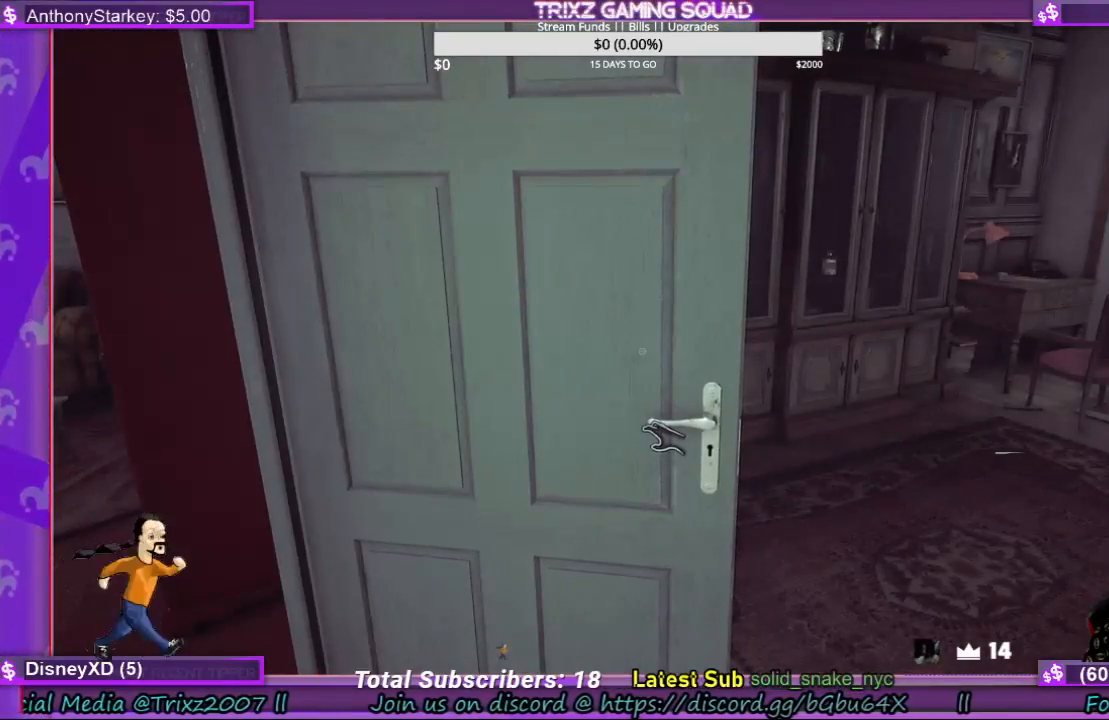
Gameplay with keyboard and mouse; each line is a JSON object with the keys and mouse buttons held at the frame after it. "events" lists presses ("down") and releases ("up") of "a", "ctrl", "d", "e", "f", "q", "r", "s", "shift", "space", "tab", "w", "mouse_left", "mouse_wheel", "mouse_right", "mouse_mb4" and "mouse_mb5" between this image and that frame as [ms after this image, input, new state], when the widget could be followed in between. "mouse_left", "mouse_wheel", "mouse_right", "mouse_mb4", "mouse_mb5" = the "left", "wheel", "right", "mb4", "mb5" buttons of the "mouse" list. No other keys are recorded. "wheel" means that the mouse wheel is clicked or scrolled. Mouse movement is not recorded.
{"keys": [], "mouse": [], "events": [[334, "mouse_left", "down"], [434, "mouse_left", "up"]]}
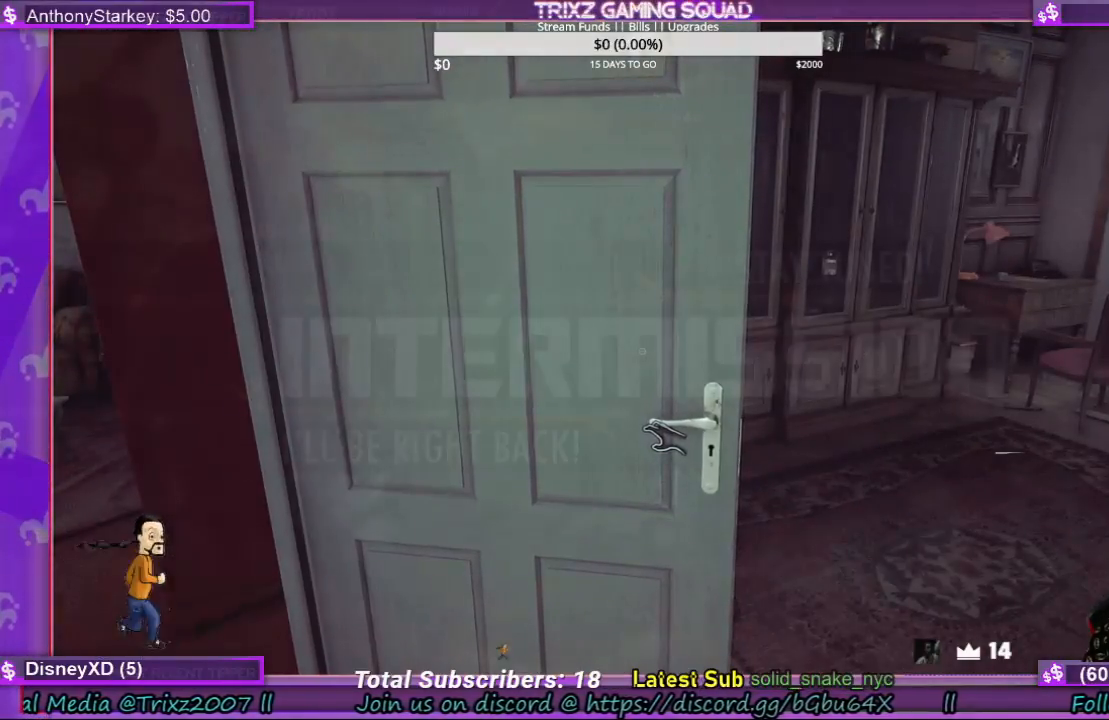
{"keys": [], "mouse": [], "events": []}
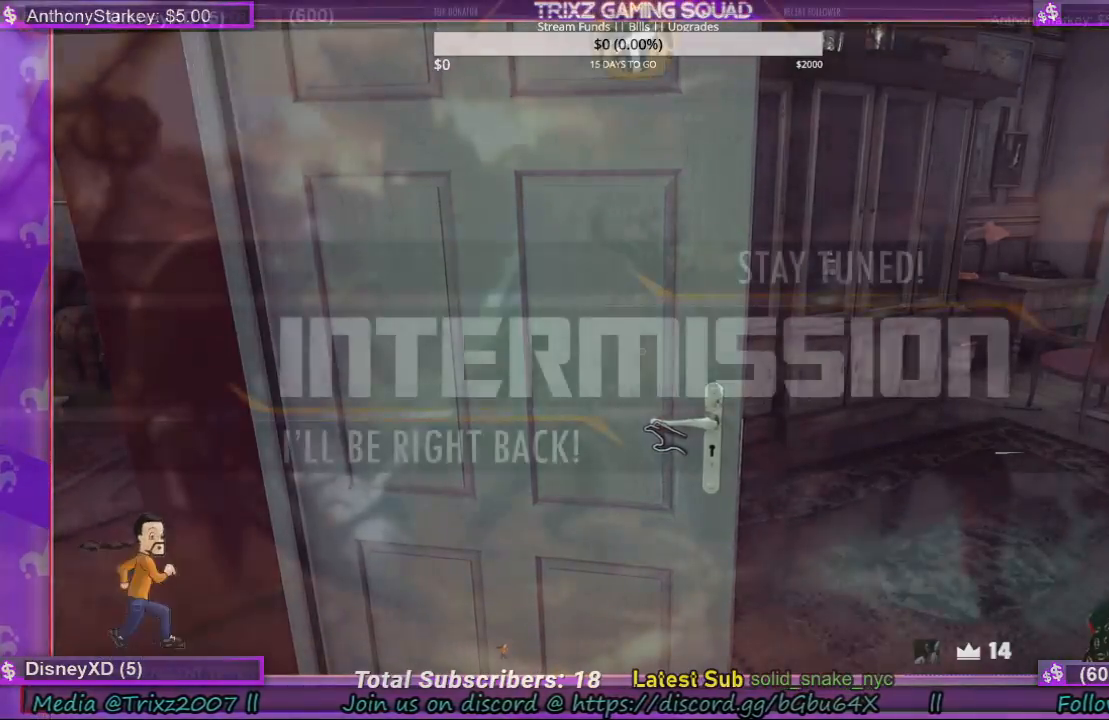
{"keys": [], "mouse": [], "events": []}
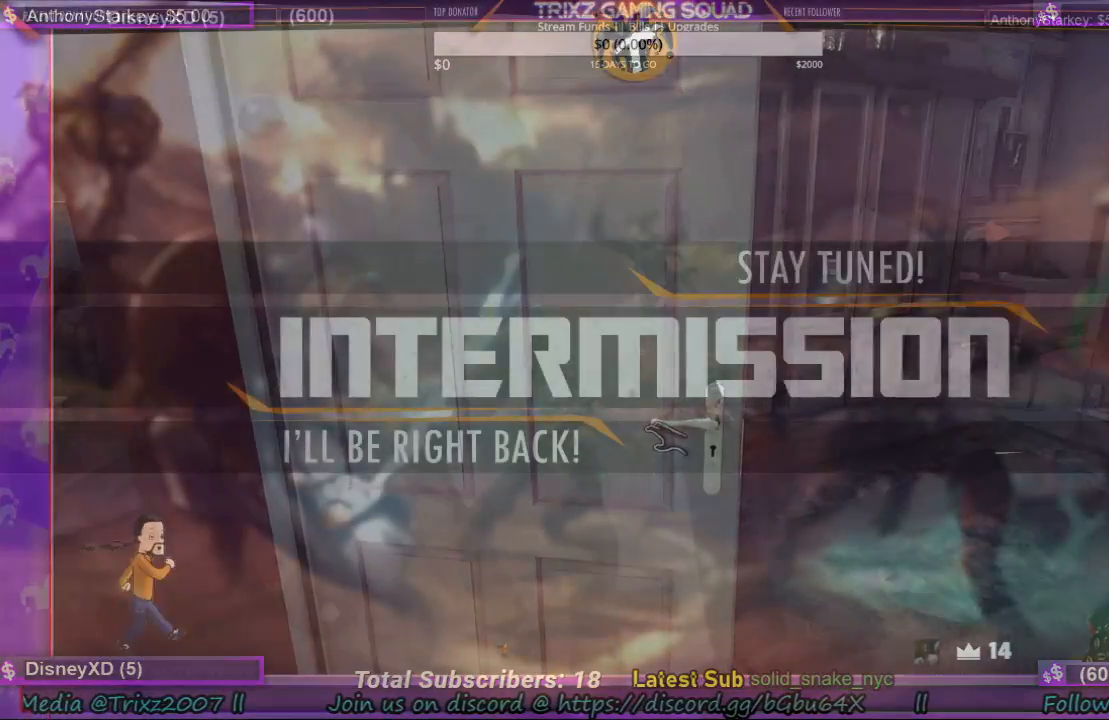
{"keys": [], "mouse": [], "events": []}